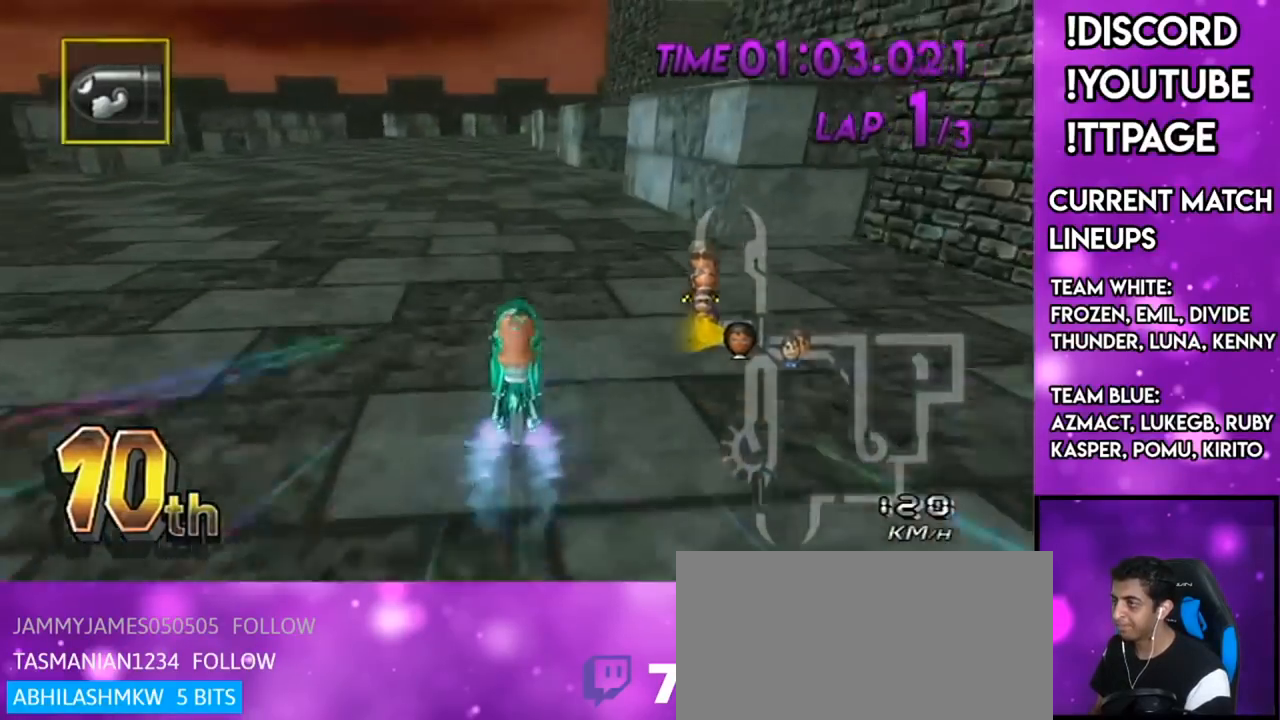
Gameplay with a controller (Nintendo layout); each line is a JSON object with the inputs held at the frame after it. "events" lists button and stick changes between this image and that frame as [ms after this image, input, new state], when the widget could be followed in between. Not read: L3 R3.
{"buttons": ["A"], "left_stick": "center", "right_stick": "center", "events": [[16, "DPAD_UP", "up"], [150, "DPAD_UP", "down"], [183, "DPAD_UP", "up"], [200, "DPAD_LEFT", "down"], [250, "DPAD_LEFT", "up"]]}
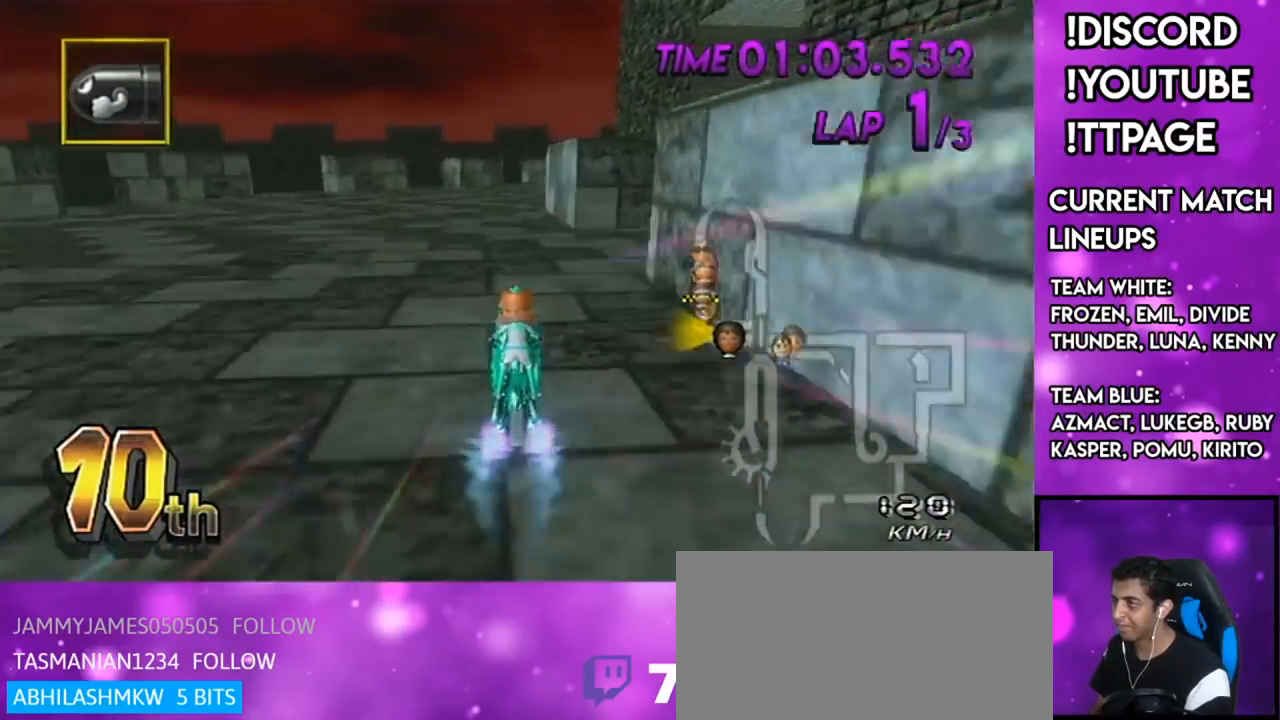
{"buttons": ["A", "R1"], "left_stick": "right", "right_stick": "center", "events": [[84, "R1", "down"], [367, "left_stick", "up-right"], [484, "left_stick", "right"]]}
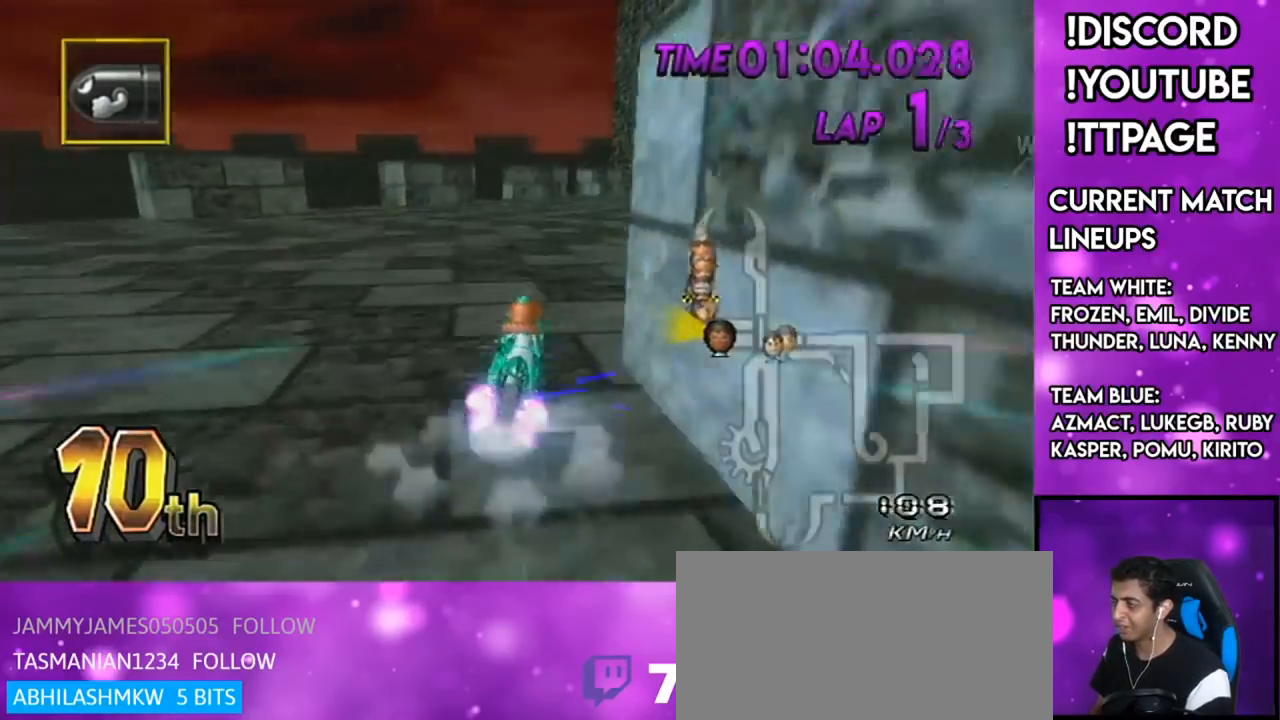
{"buttons": ["A", "L1", "R1"], "left_stick": "up-right", "right_stick": "left", "events": [[83, "left_stick", "up-right"], [400, "L1", "down"], [400, "right_stick", "left"]]}
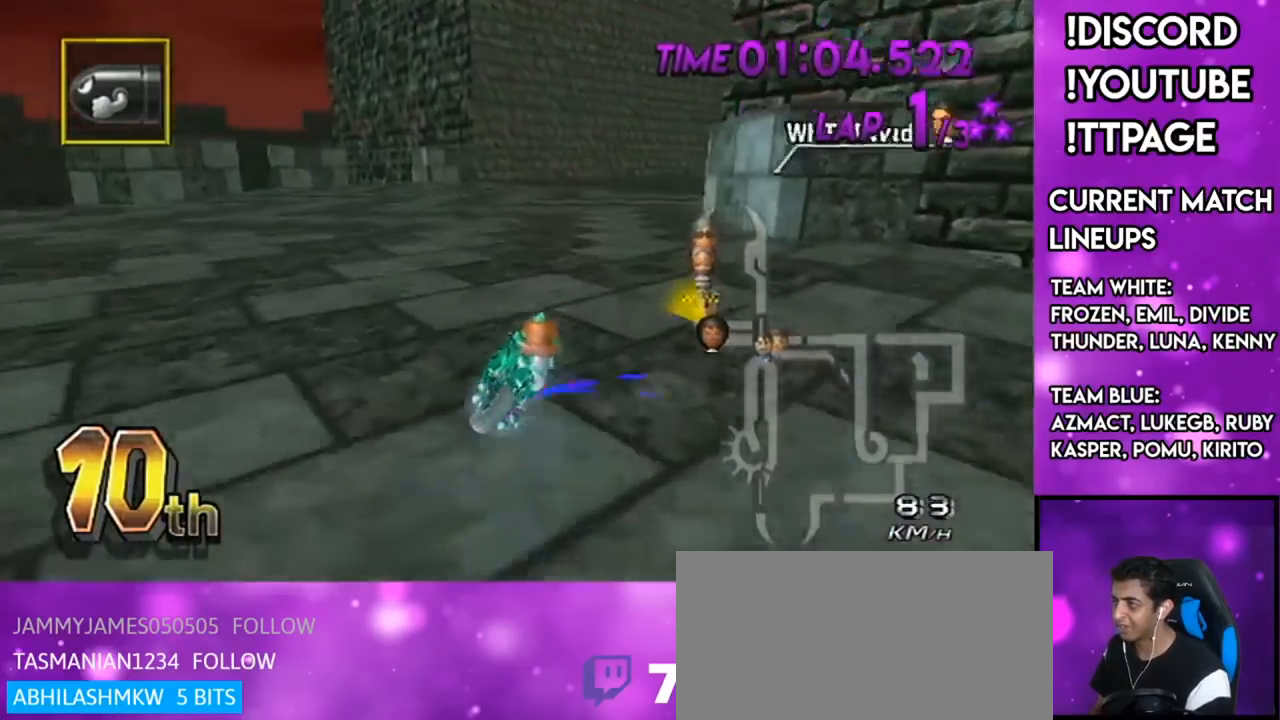
{"buttons": ["A", "R1"], "left_stick": "up-right", "right_stick": "center", "events": [[17, "L1", "up"], [17, "left_stick", "left"], [17, "right_stick", "center"], [334, "left_stick", "up-right"], [367, "L1", "down"], [367, "right_stick", "left"], [417, "L1", "up"], [417, "right_stick", "center"]]}
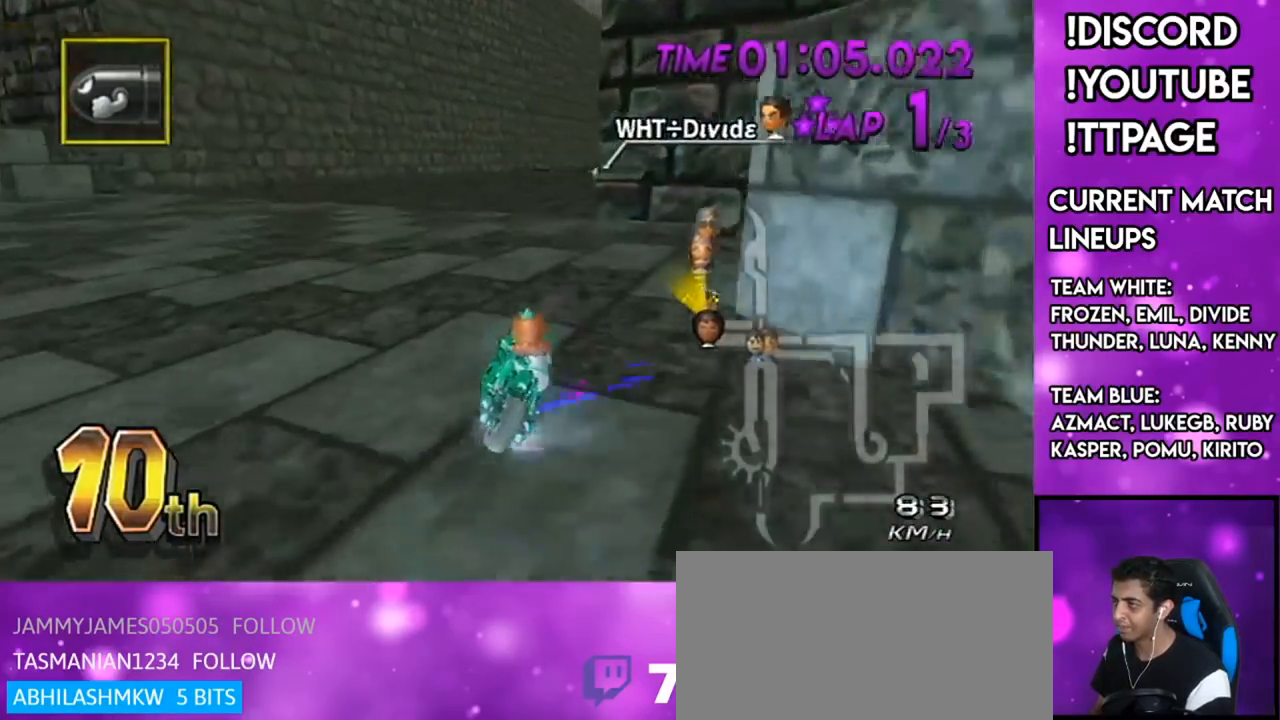
{"buttons": ["A"], "left_stick": "right", "right_stick": "center", "events": [[100, "R1", "up"], [133, "DPAD_UP", "down"], [133, "left_stick", "down-left"], [250, "DPAD_UP", "up"], [250, "left_stick", "right"]]}
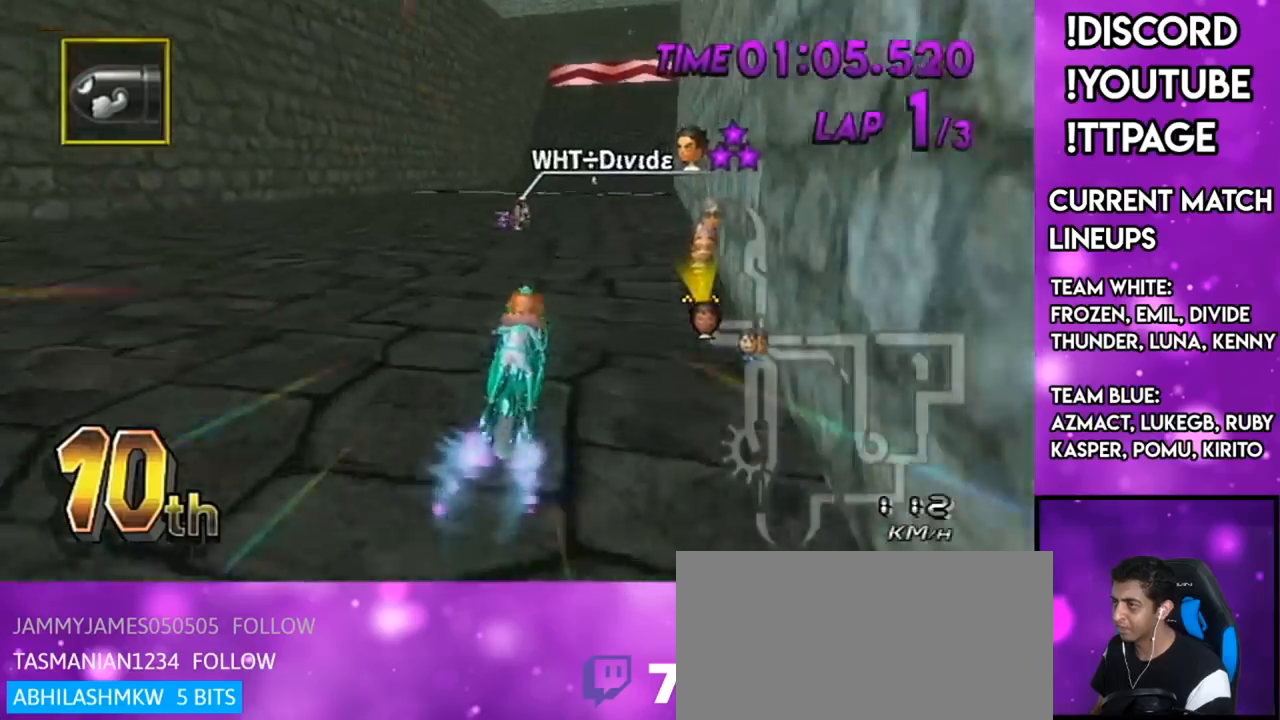
{"buttons": ["A"], "left_stick": "center", "right_stick": "center", "events": [[267, "left_stick", "center"]]}
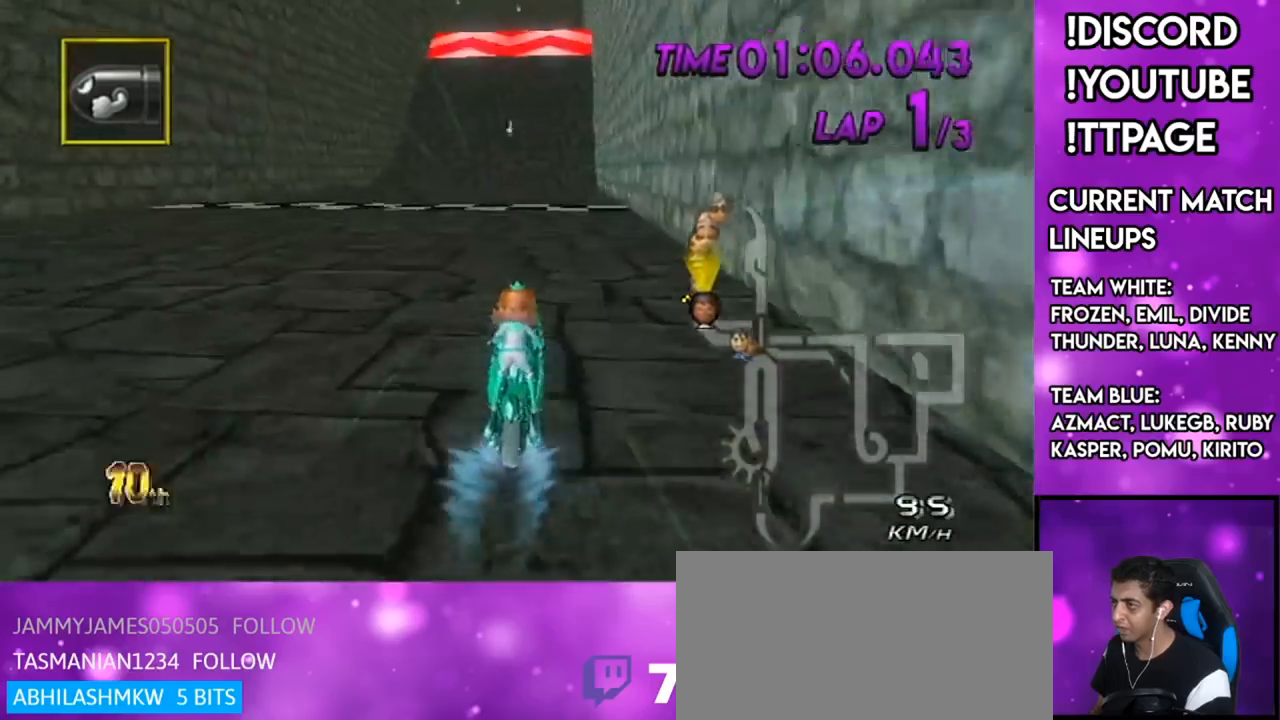
{"buttons": ["A"], "left_stick": "center", "right_stick": "center", "events": [[50, "X", "down"], [133, "left_stick", "right"], [333, "X", "up"], [367, "L1", "down"], [367, "R1", "down"], [367, "right_stick", "left"], [400, "left_stick", "center"], [417, "L1", "up"], [417, "R1", "up"], [417, "right_stick", "center"]]}
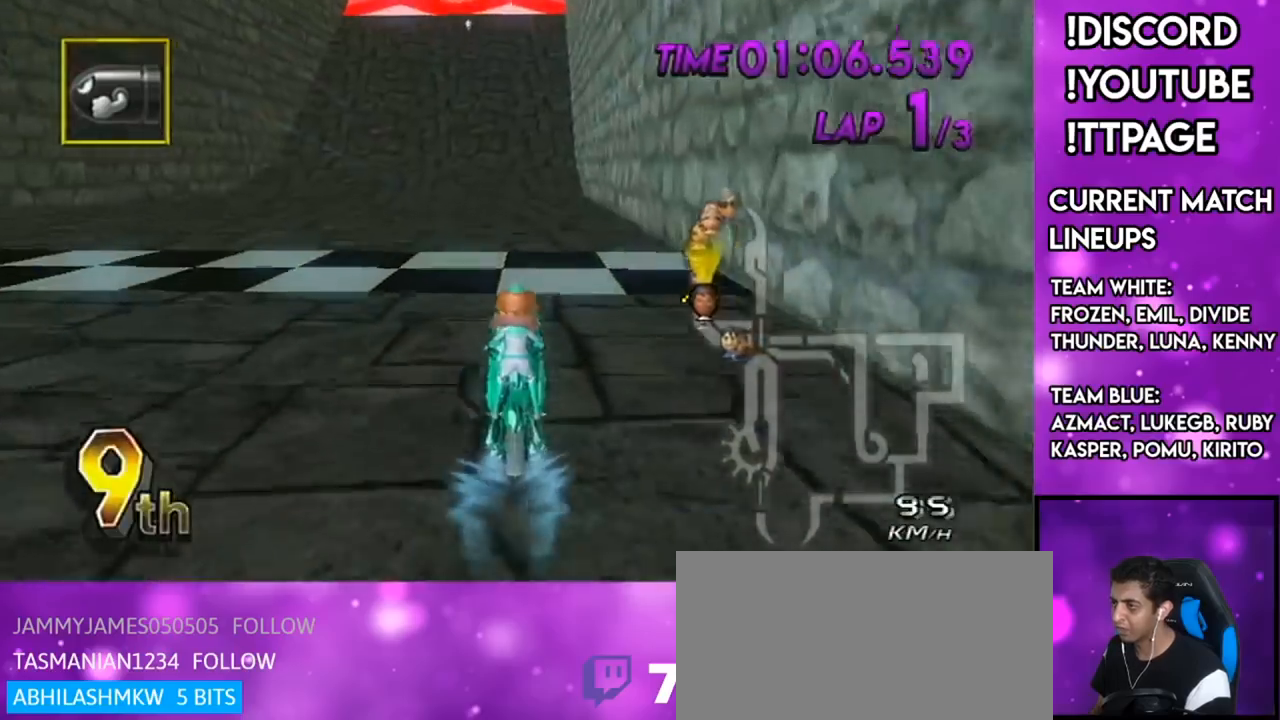
{"buttons": ["A", "X"], "left_stick": "center", "right_stick": "center", "events": [[84, "X", "down"], [84, "left_stick", "right"], [217, "X", "up"], [217, "left_stick", "center"], [417, "X", "down"]]}
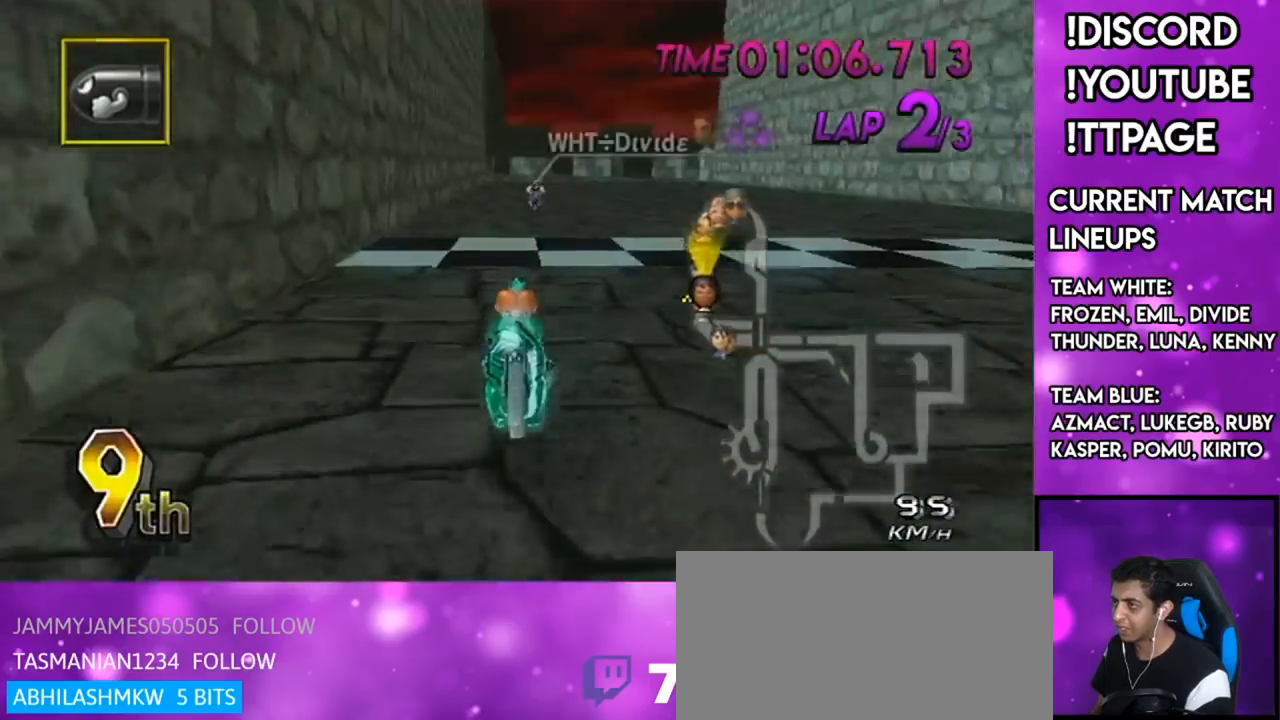
{"buttons": ["A"], "left_stick": "center", "right_stick": "center", "events": [[184, "X", "up"], [367, "DPAD_UP", "down"], [434, "DPAD_UP", "up"]]}
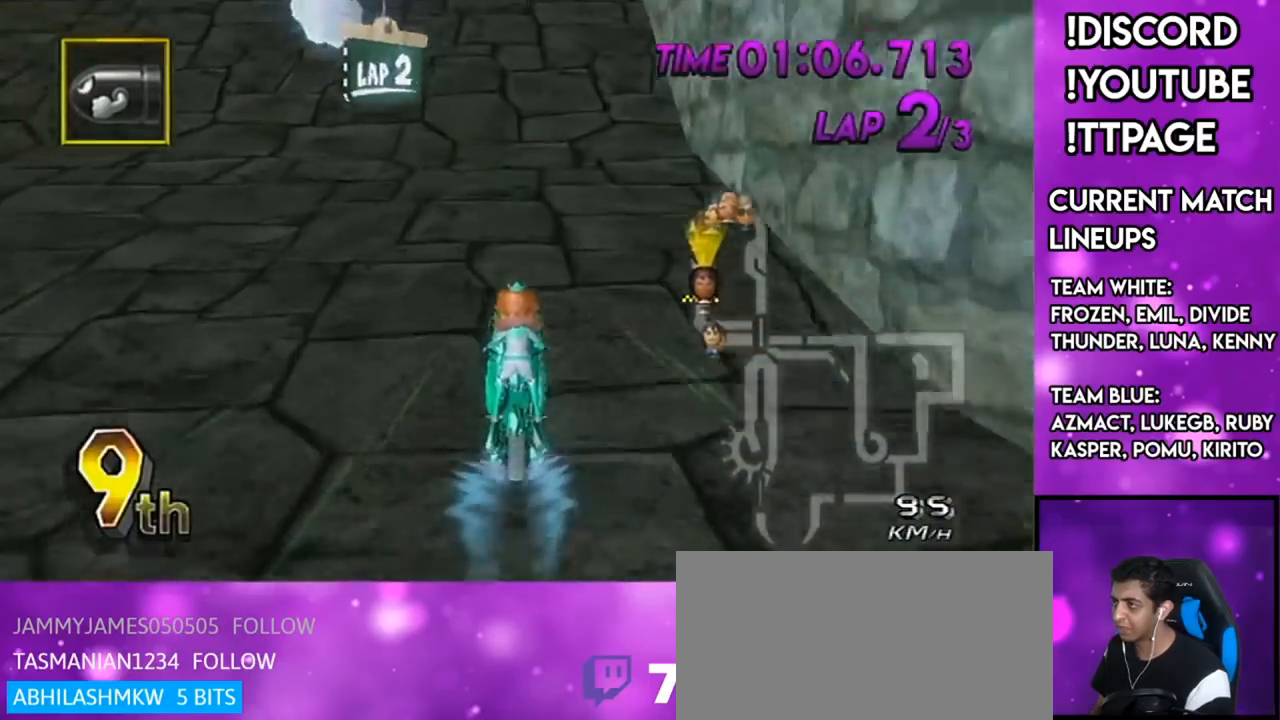
{"buttons": ["A"], "left_stick": "right", "right_stick": "center", "events": [[16, "DPAD_UP", "down"], [116, "DPAD_UP", "up"], [183, "DPAD_UP", "down"], [283, "DPAD_UP", "up"], [417, "left_stick", "right"]]}
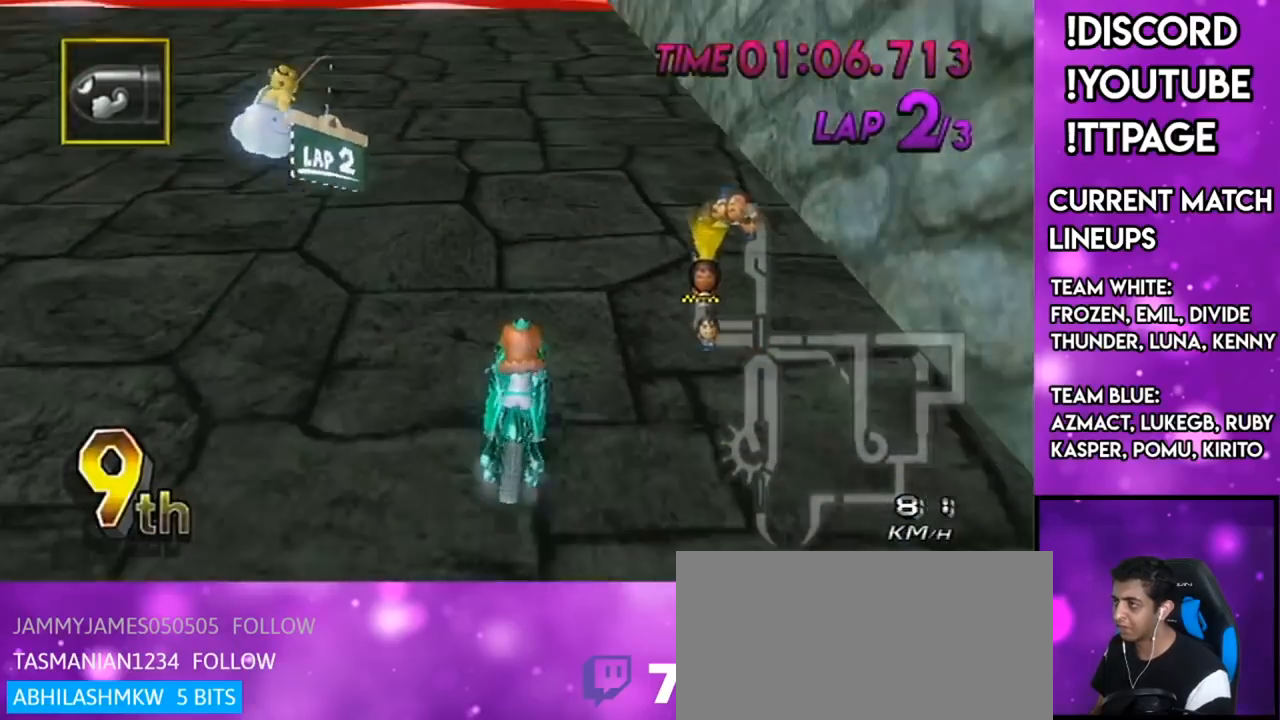
{"buttons": ["A"], "left_stick": "center", "right_stick": "center", "events": [[17, "left_stick", "center"], [267, "DPAD_UP", "down"], [400, "DPAD_UP", "up"], [434, "DPAD_UP", "down"], [484, "DPAD_UP", "up"]]}
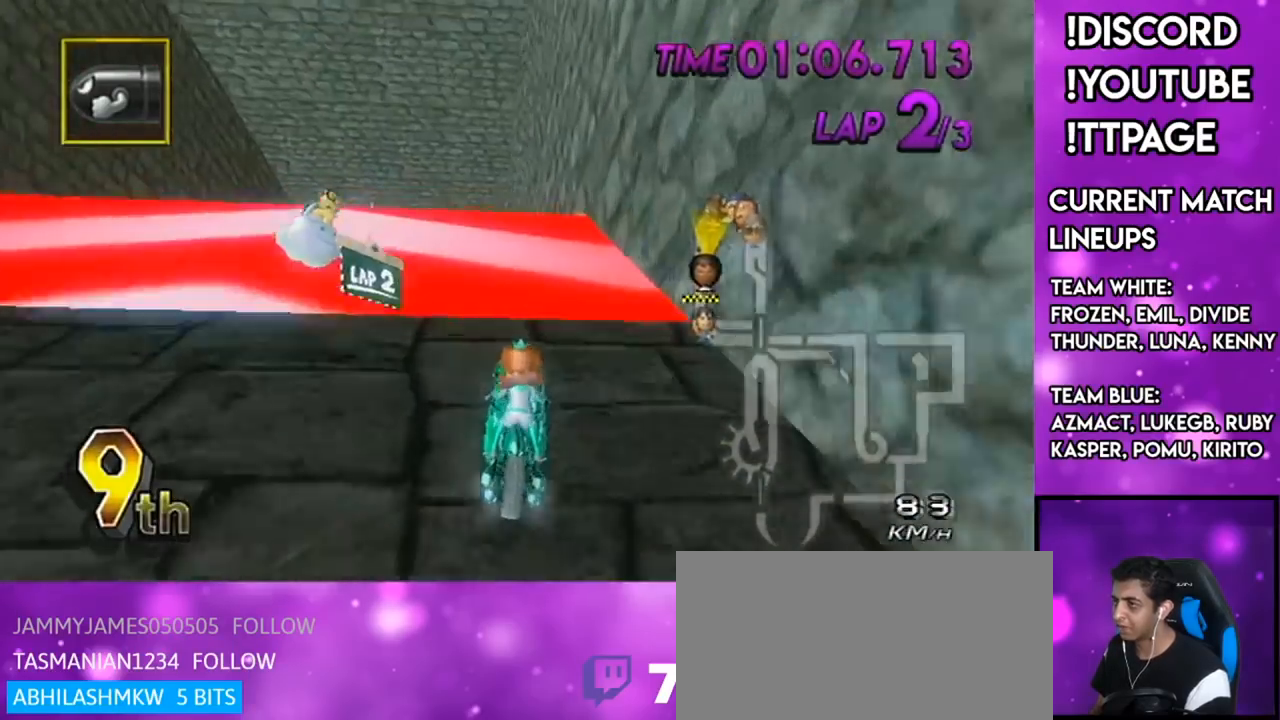
{"buttons": ["A", "R1", "DPAD_DOWN"], "left_stick": "left", "right_stick": "center", "events": [[100, "R1", "down"], [266, "left_stick", "left"], [433, "DPAD_DOWN", "down"]]}
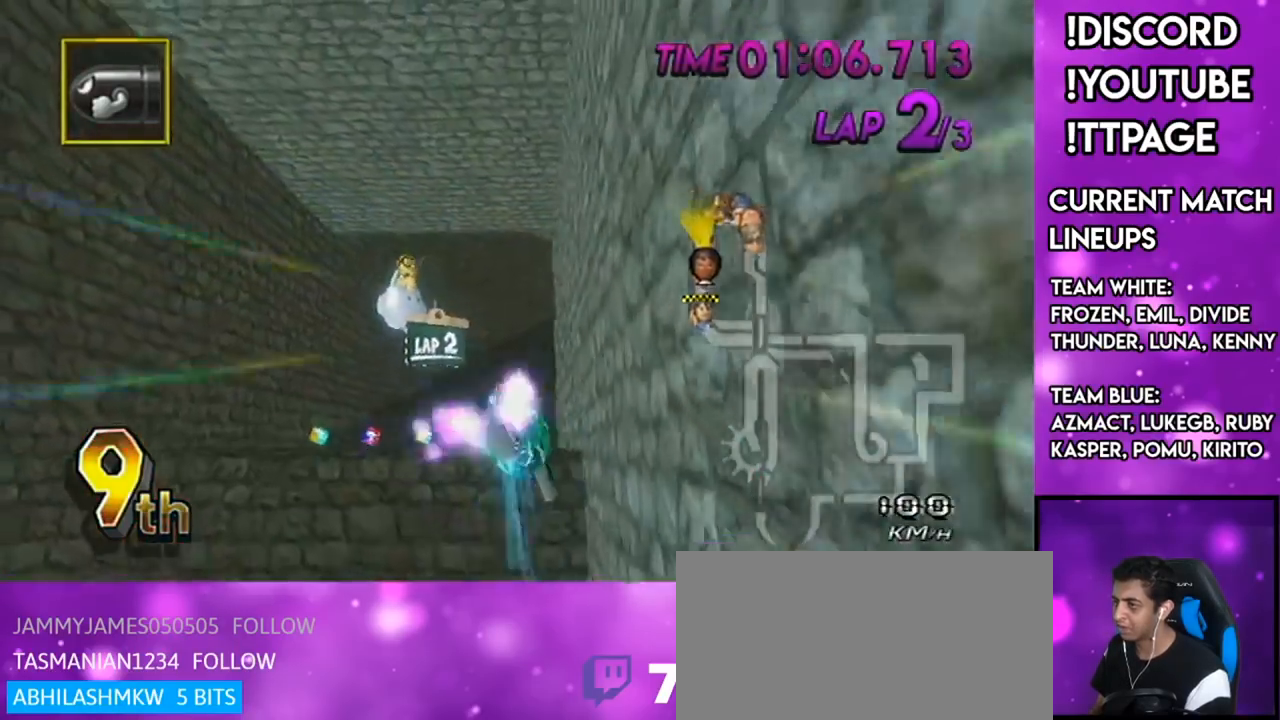
{"buttons": ["A"], "left_stick": "up", "right_stick": "center", "events": [[33, "DPAD_DOWN", "up"], [150, "left_stick", "up"], [217, "R1", "up"], [350, "R1", "down"], [350, "right_stick", "left"], [417, "R1", "up"], [417, "right_stick", "center"]]}
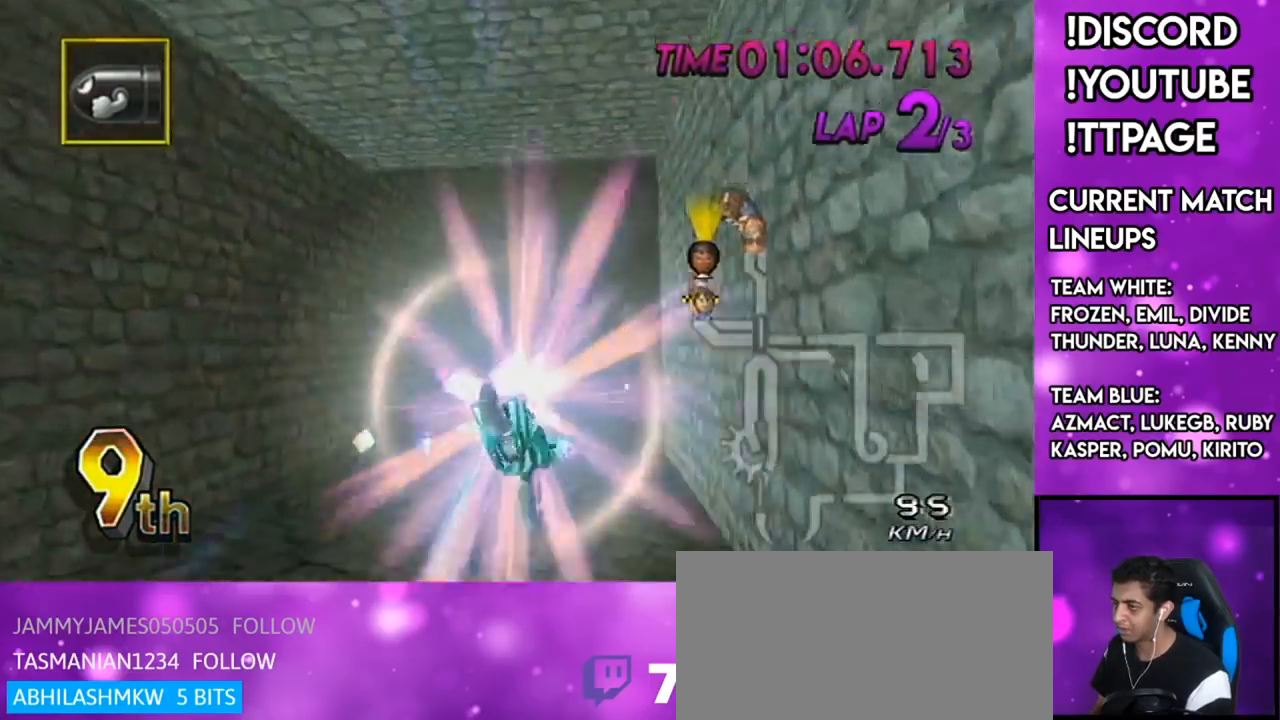
{"buttons": ["A"], "left_stick": "center", "right_stick": "center", "events": [[16, "X", "down"], [267, "X", "up"], [483, "left_stick", "center"]]}
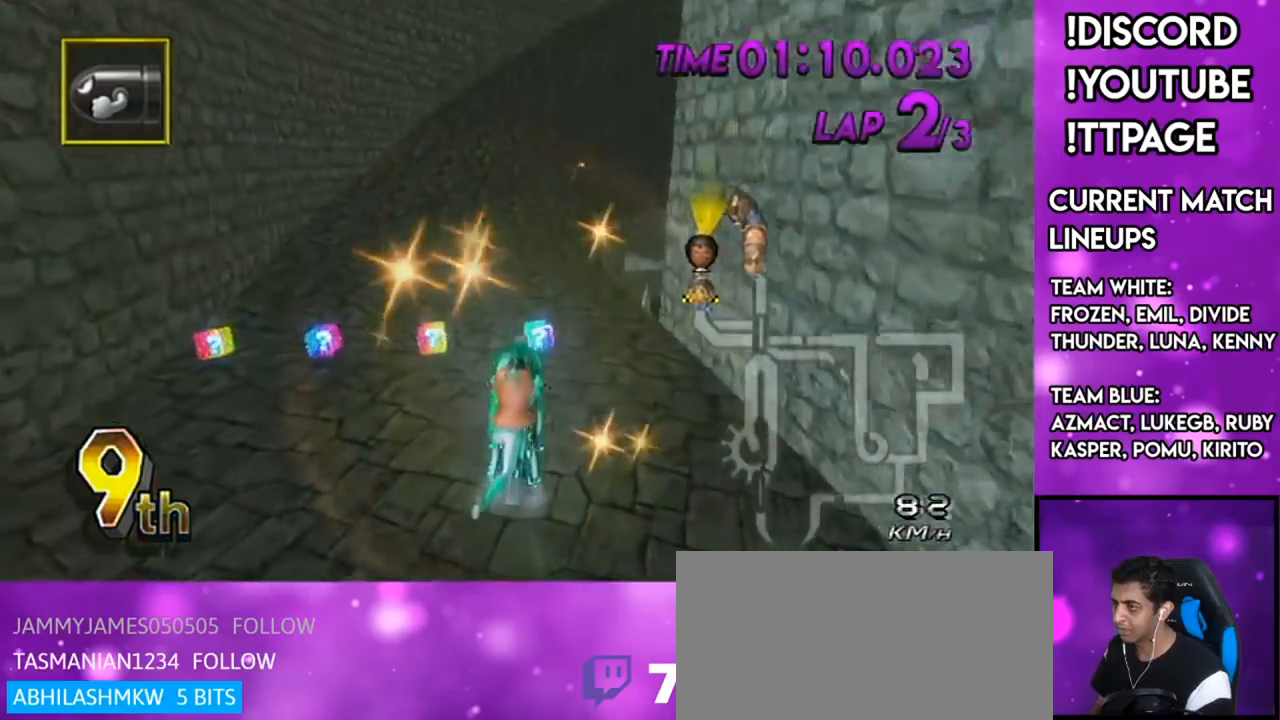
{"buttons": ["A"], "left_stick": "center", "right_stick": "center", "events": [[33, "left_stick", "down"], [317, "left_stick", "center"]]}
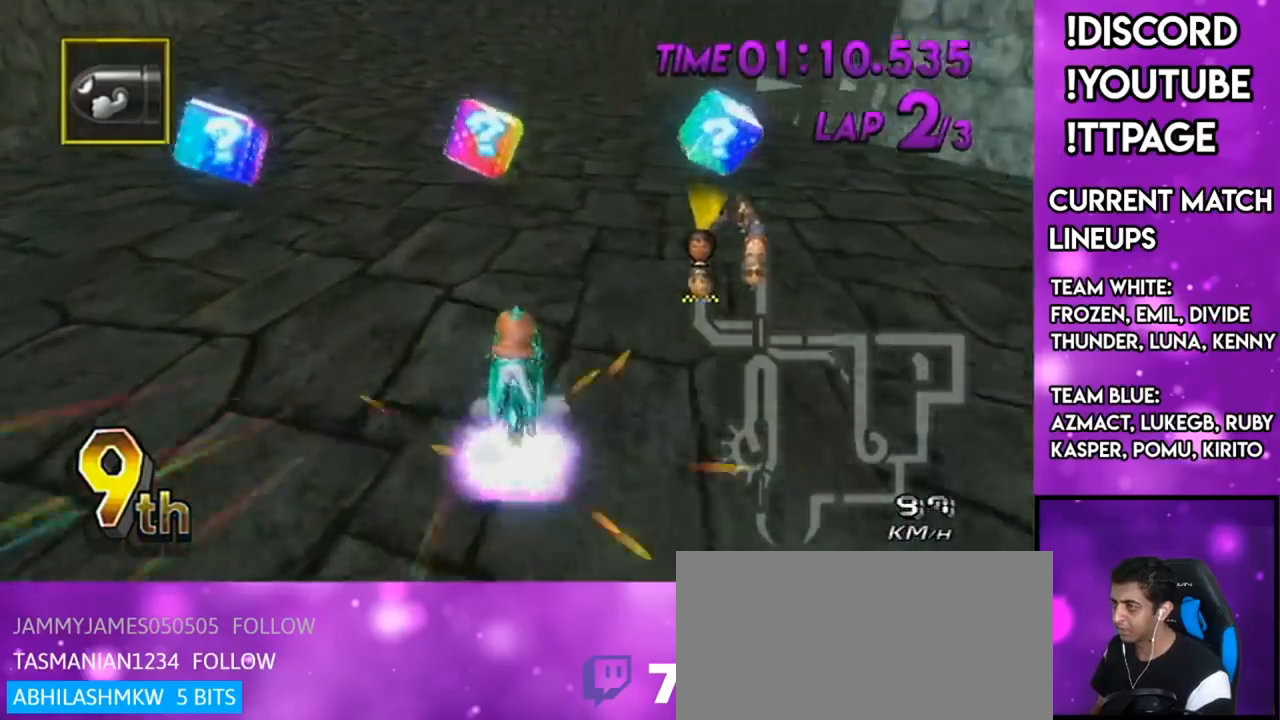
{"buttons": ["A", "DPAD_UP"], "left_stick": "center", "right_stick": "center", "events": [[16, "left_stick", "right"], [183, "left_stick", "center"], [233, "DPAD_UP", "down"], [283, "DPAD_LEFT", "down"], [317, "DPAD_LEFT", "up"], [317, "DPAD_UP", "up"], [433, "DPAD_UP", "down"]]}
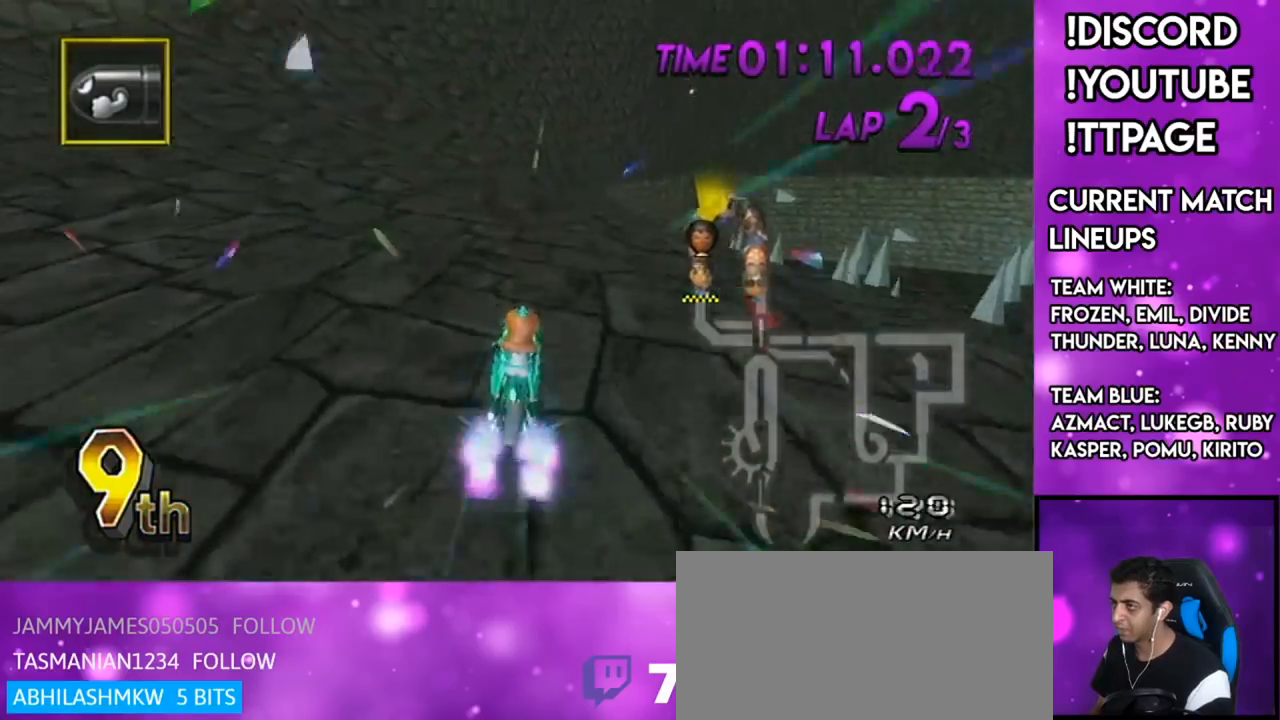
{"buttons": ["A", "R1"], "left_stick": "up-right", "right_stick": "center", "events": [[17, "DPAD_UP", "up"], [67, "DPAD_UP", "down"], [150, "DPAD_UP", "up"], [350, "R1", "down"], [350, "left_stick", "up-right"]]}
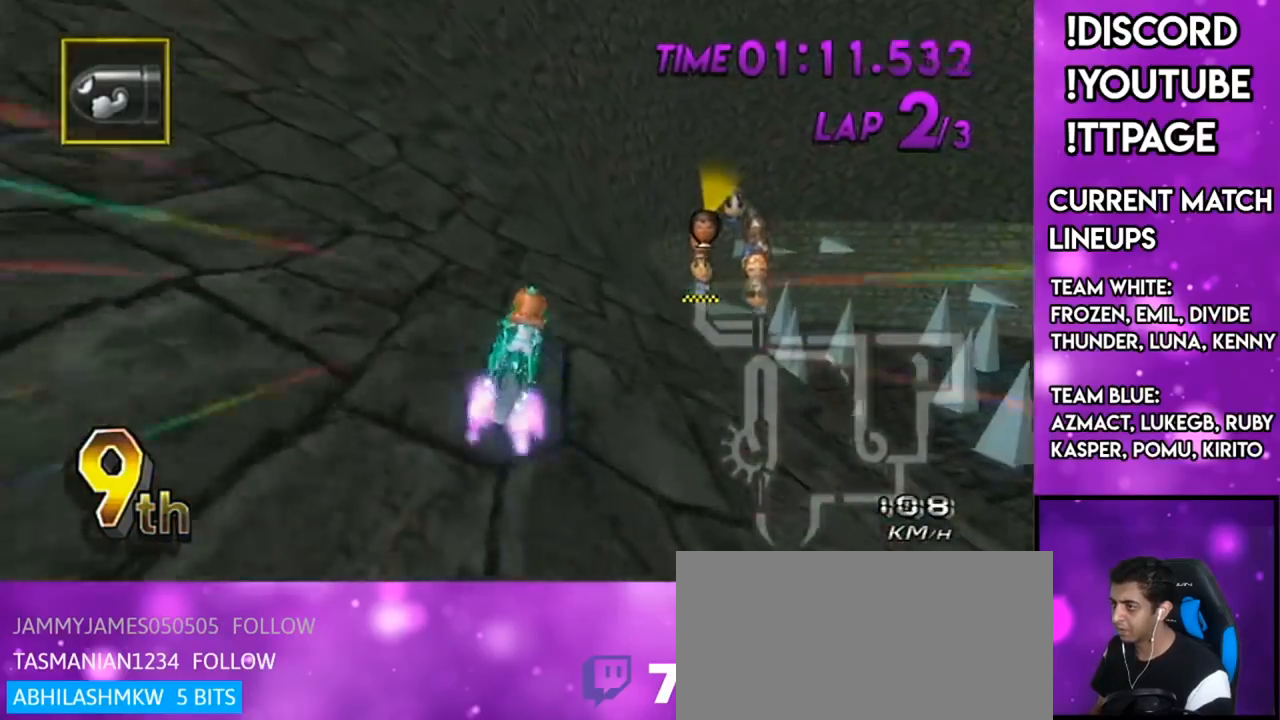
{"buttons": ["A", "R1"], "left_stick": "left", "right_stick": "left", "events": [[66, "left_stick", "center"], [150, "left_stick", "left"], [500, "right_stick", "left"]]}
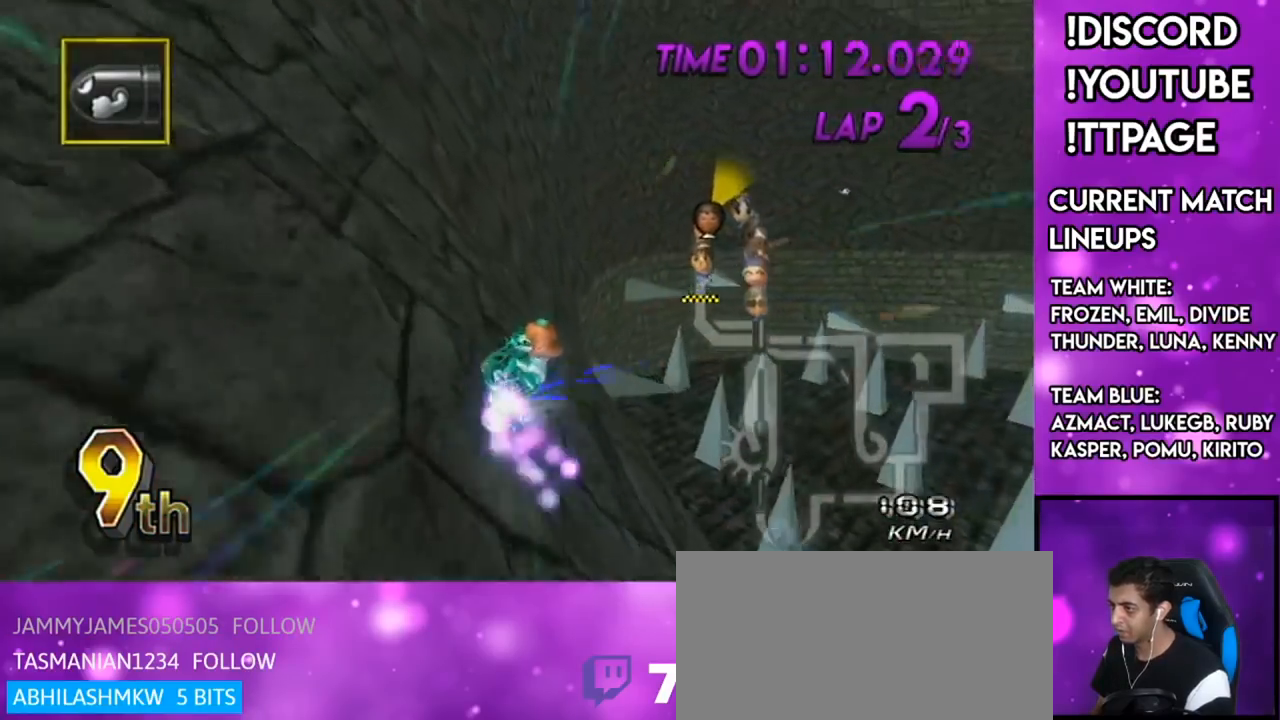
{"buttons": ["A"], "left_stick": "center", "right_stick": "center", "events": [[50, "right_stick", "center"], [184, "left_stick", "center"], [267, "right_stick", "left"], [317, "right_stick", "center"], [451, "R1", "up"]]}
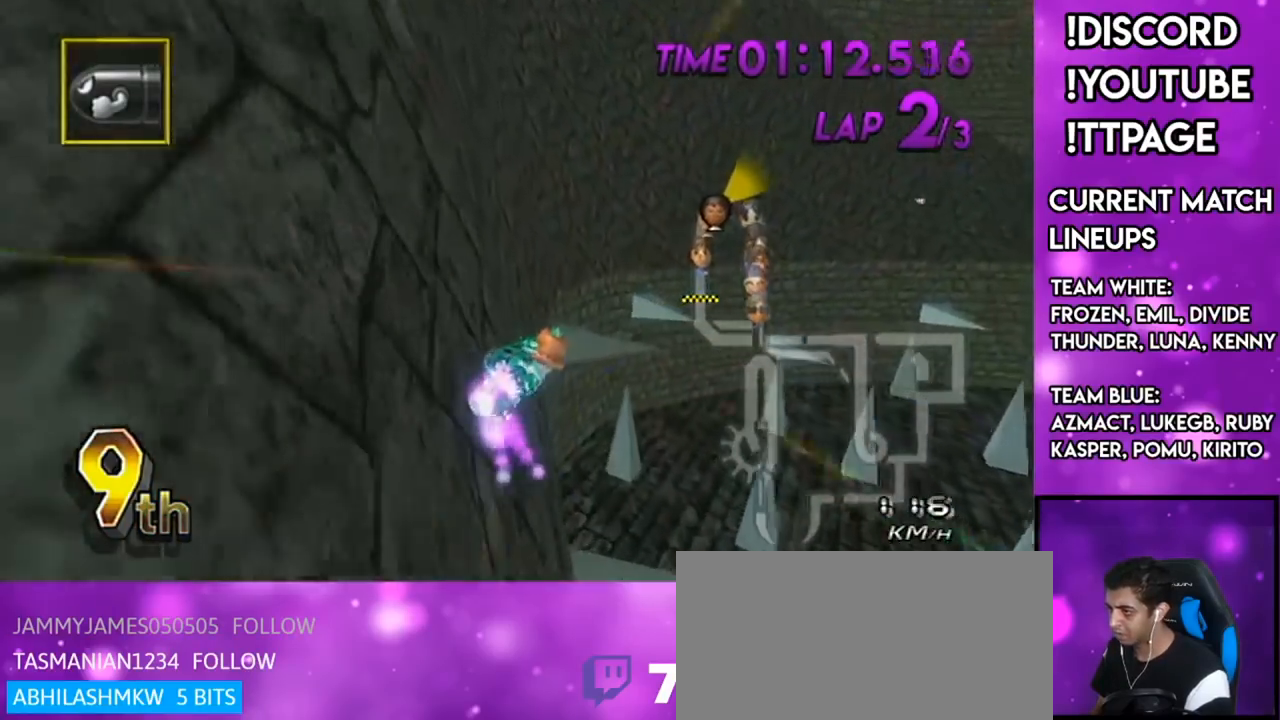
{"buttons": ["A"], "left_stick": "center", "right_stick": "center", "events": [[16, "DPAD_UP", "down"], [33, "R1", "down"], [33, "right_stick", "left"], [83, "DPAD_UP", "up"], [83, "R1", "up"], [83, "right_stick", "center"], [183, "DPAD_UP", "down"], [266, "DPAD_UP", "up"], [333, "DPAD_UP", "down"], [367, "DPAD_LEFT", "down"], [417, "DPAD_LEFT", "up"], [417, "DPAD_UP", "up"]]}
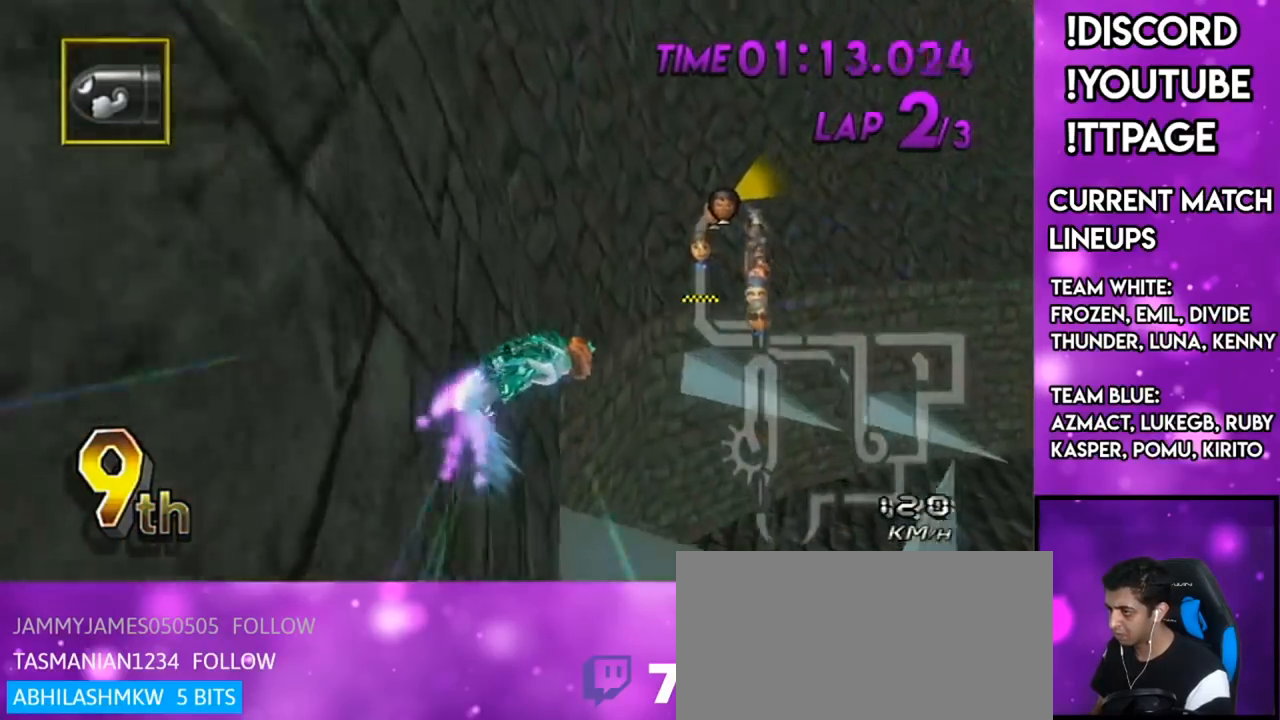
{"buttons": ["A", "L1"], "left_stick": "right", "right_stick": "center", "events": [[17, "DPAD_UP", "down"], [17, "left_stick", "right"], [67, "DPAD_UP", "up"], [217, "X", "down"], [350, "X", "up"], [484, "L1", "down"]]}
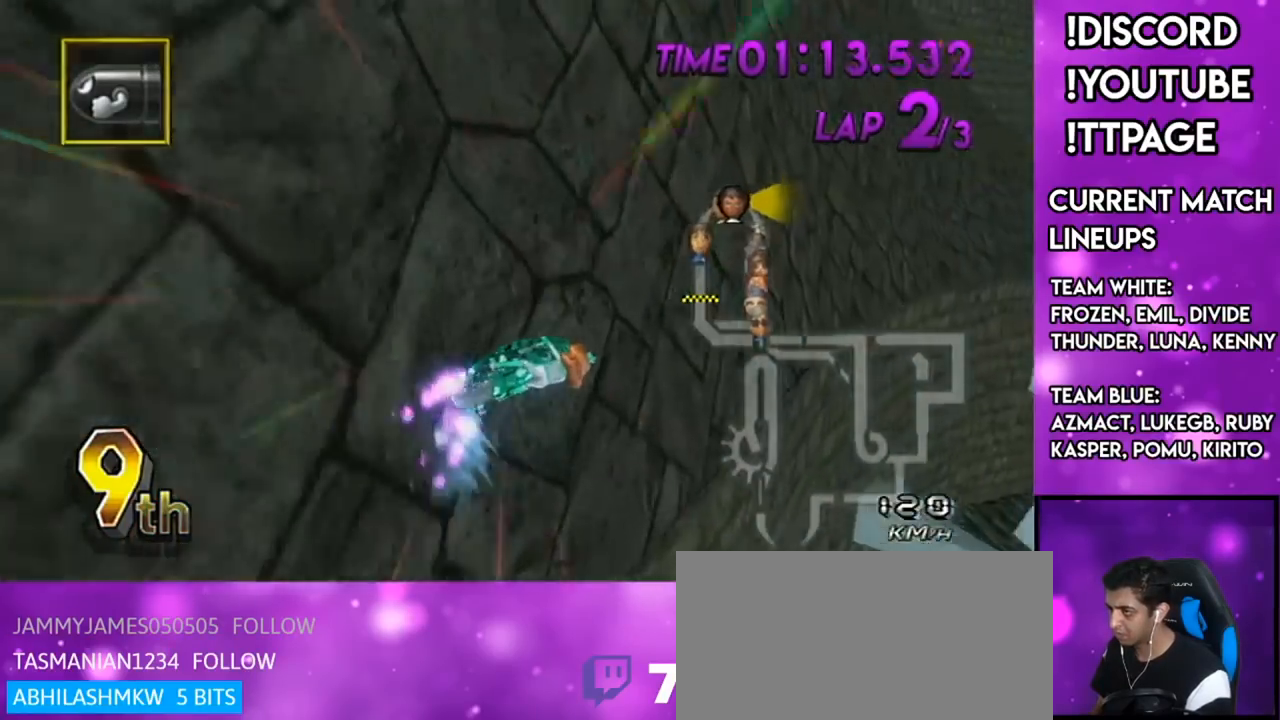
{"buttons": ["A", "R1"], "left_stick": "center", "right_stick": "left", "events": [[16, "L1", "up"], [417, "left_stick", "center"], [483, "R1", "down"], [483, "right_stick", "left"]]}
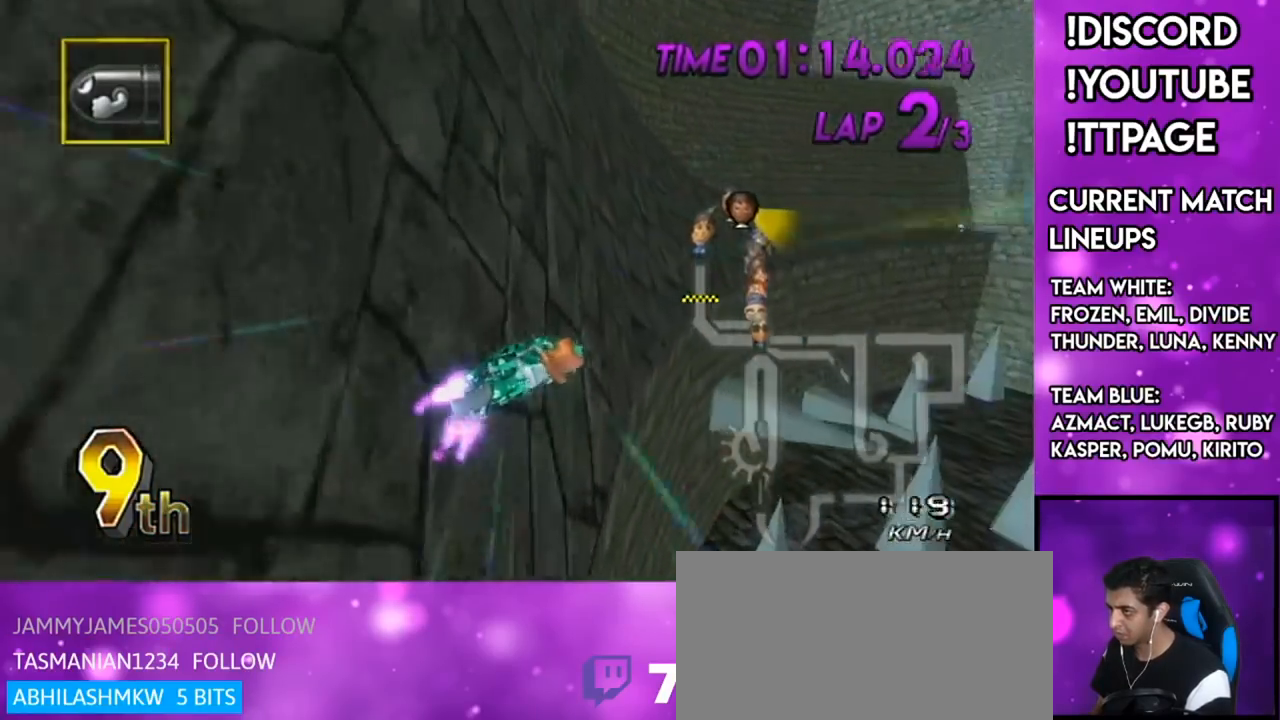
{"buttons": ["A", "X"], "left_stick": "right", "right_stick": "center", "events": [[33, "R1", "up"], [33, "left_stick", "left"], [33, "right_stick", "center"], [250, "left_stick", "right"], [484, "X", "down"]]}
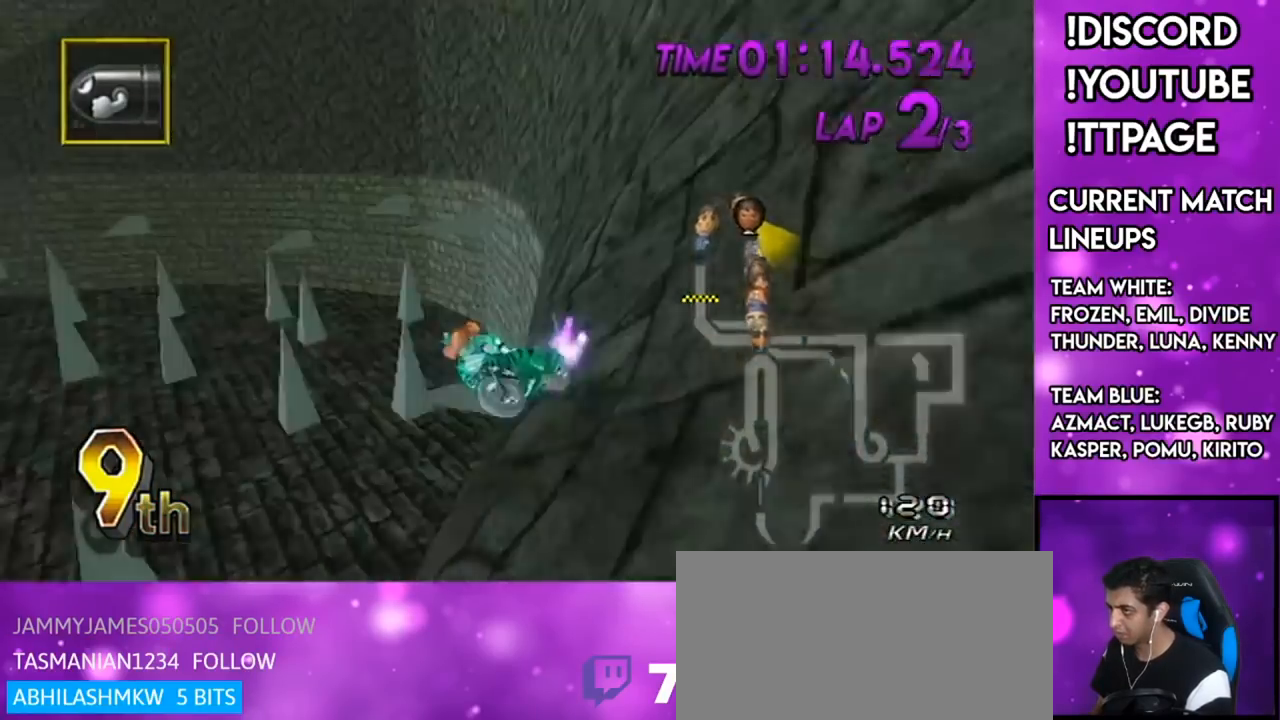
{"buttons": ["A"], "left_stick": "center", "right_stick": "center", "events": [[83, "left_stick", "left"], [116, "X", "up"], [300, "left_stick", "right"], [400, "left_stick", "center"]]}
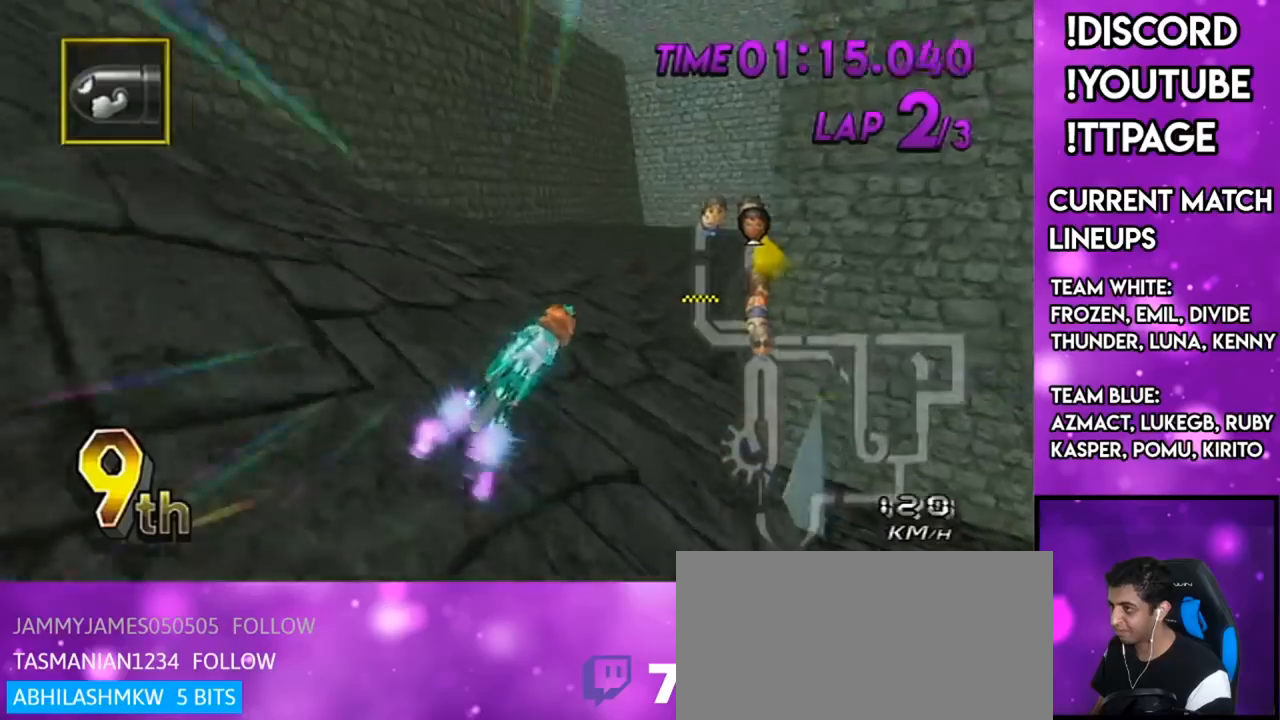
{"buttons": ["A"], "left_stick": "center", "right_stick": "center", "events": [[100, "left_stick", "right"], [200, "left_stick", "center"], [317, "left_stick", "down-left"], [467, "left_stick", "center"]]}
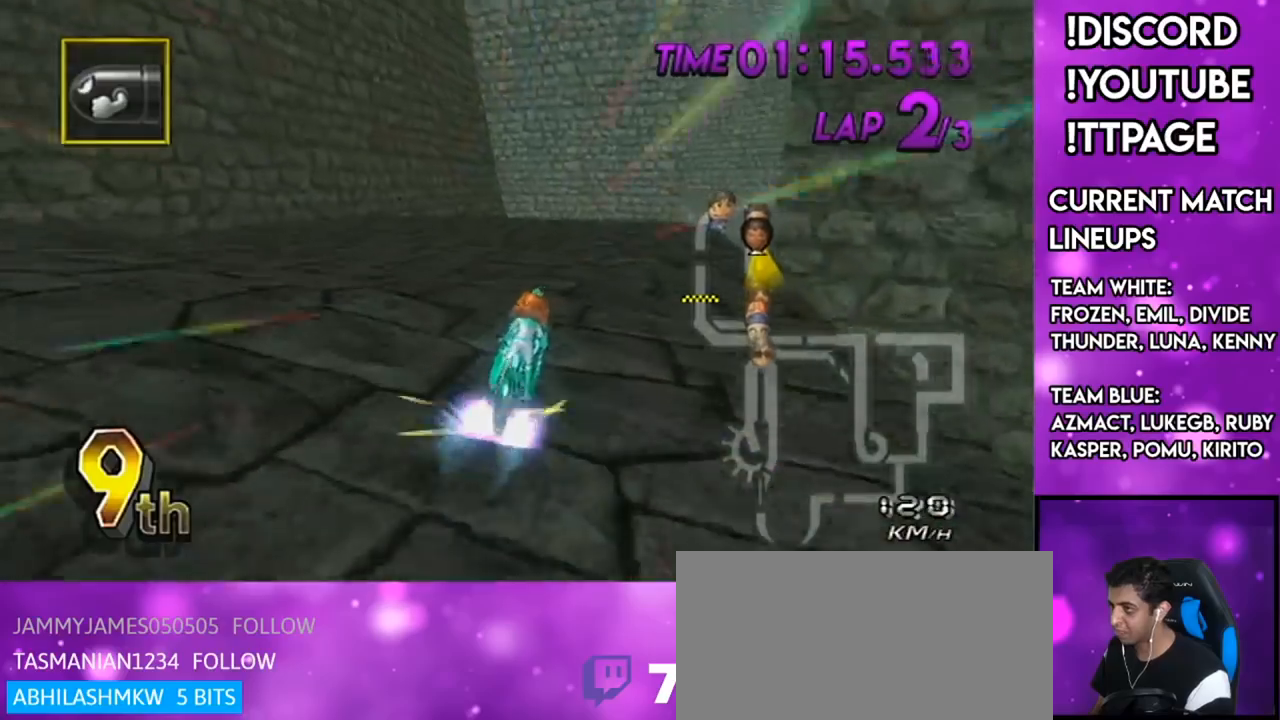
{"buttons": ["A"], "left_stick": "center", "right_stick": "center", "events": [[16, "DPAD_UP", "down"], [83, "DPAD_UP", "up"], [216, "DPAD_UP", "down"], [267, "DPAD_UP", "up"], [350, "DPAD_UP", "down"], [383, "DPAD_LEFT", "down"], [450, "DPAD_LEFT", "up"], [450, "DPAD_UP", "up"]]}
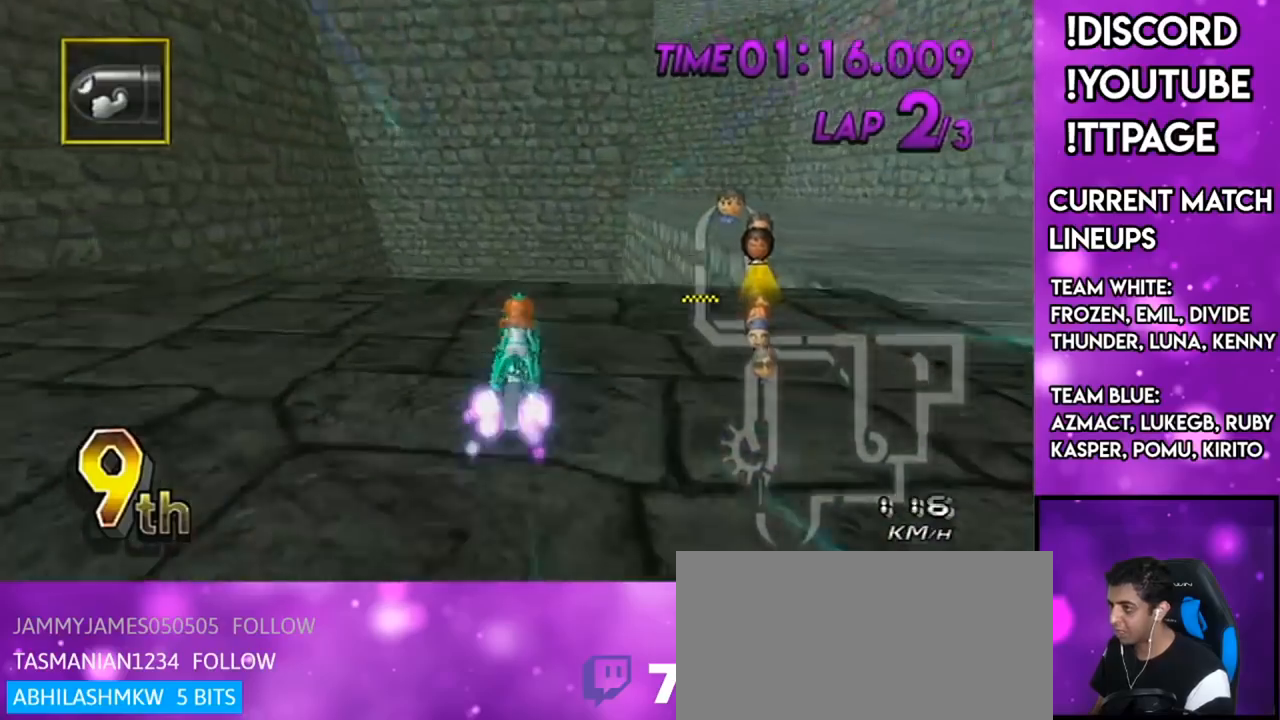
{"buttons": ["A", "DPAD_UP", "DPAD_LEFT"], "left_stick": "center", "right_stick": "center", "events": [[17, "R1", "down"], [267, "R1", "up"], [317, "DPAD_UP", "down"], [334, "DPAD_LEFT", "down"], [367, "DPAD_LEFT", "up"], [367, "DPAD_UP", "up"], [501, "DPAD_LEFT", "down"], [501, "DPAD_UP", "down"]]}
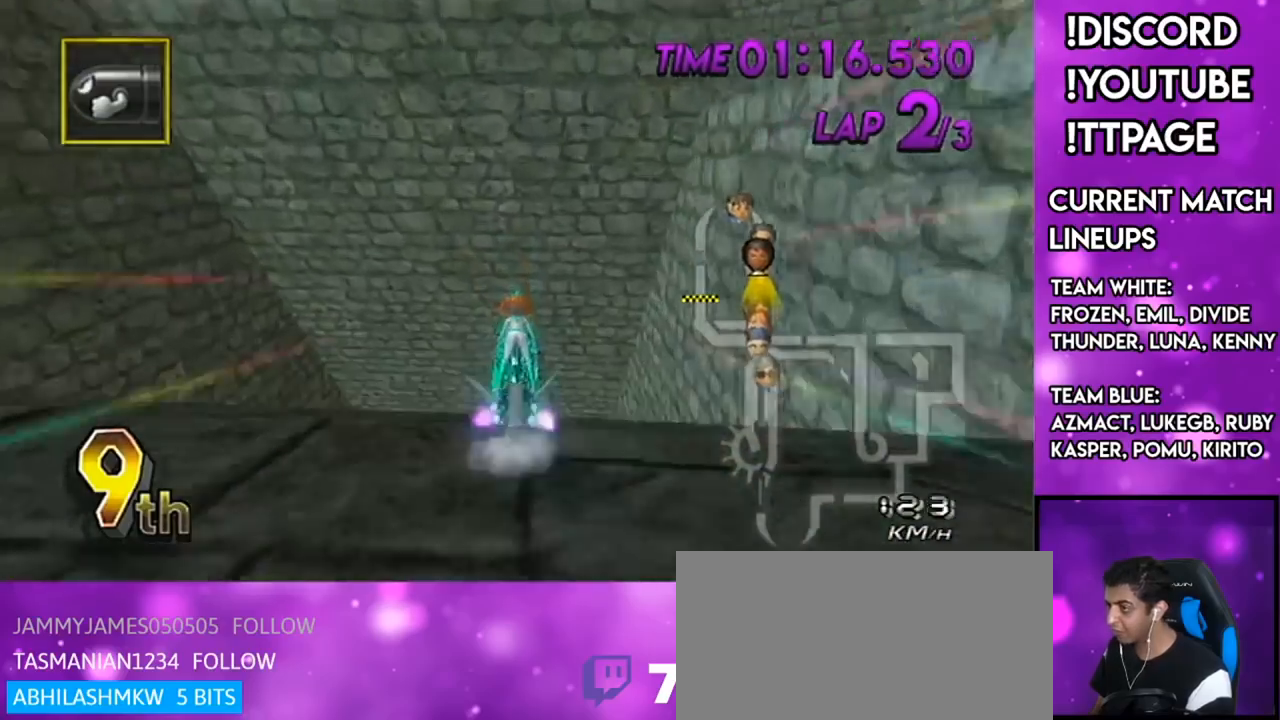
{"buttons": ["A", "DPAD_UP", "DPAD_LEFT"], "left_stick": "center", "right_stick": "center", "events": [[16, "left_stick", "right"], [66, "DPAD_LEFT", "up"], [66, "DPAD_UP", "up"], [467, "left_stick", "center"], [500, "DPAD_LEFT", "down"], [500, "DPAD_UP", "down"]]}
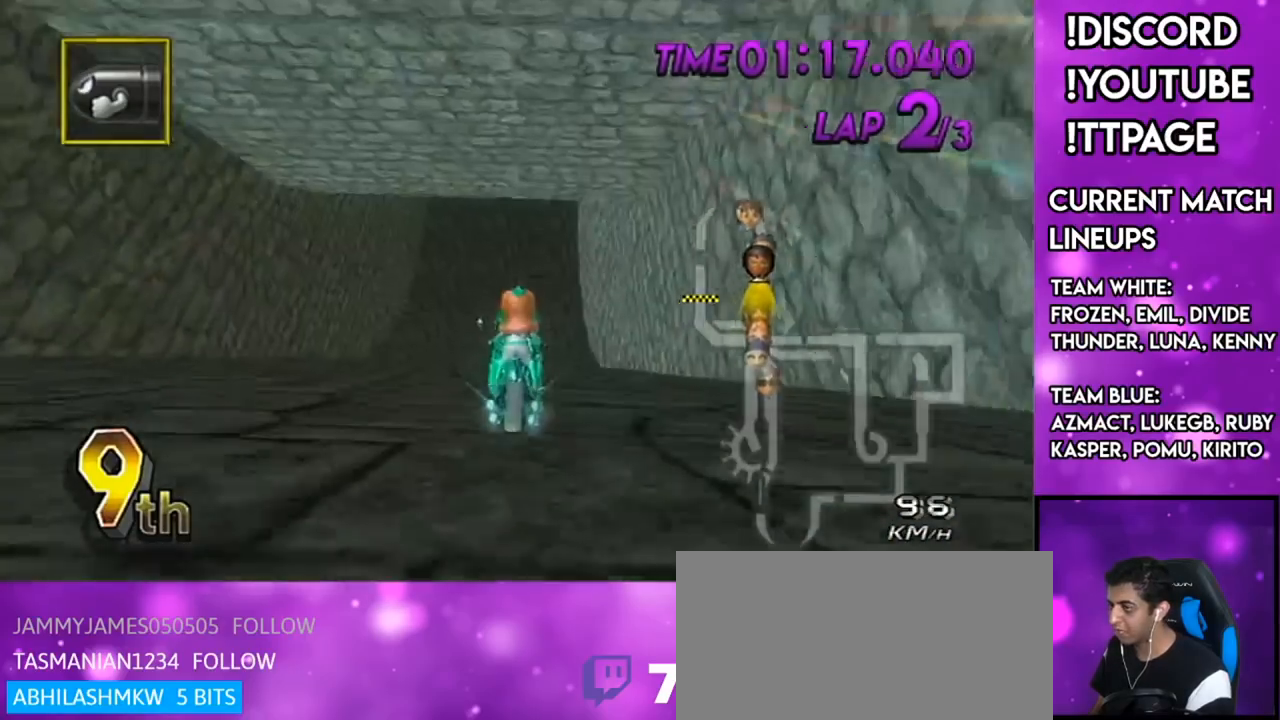
{"buttons": ["A"], "left_stick": "center", "right_stick": "center", "events": [[50, "DPAD_UP", "up"], [83, "DPAD_LEFT", "up"]]}
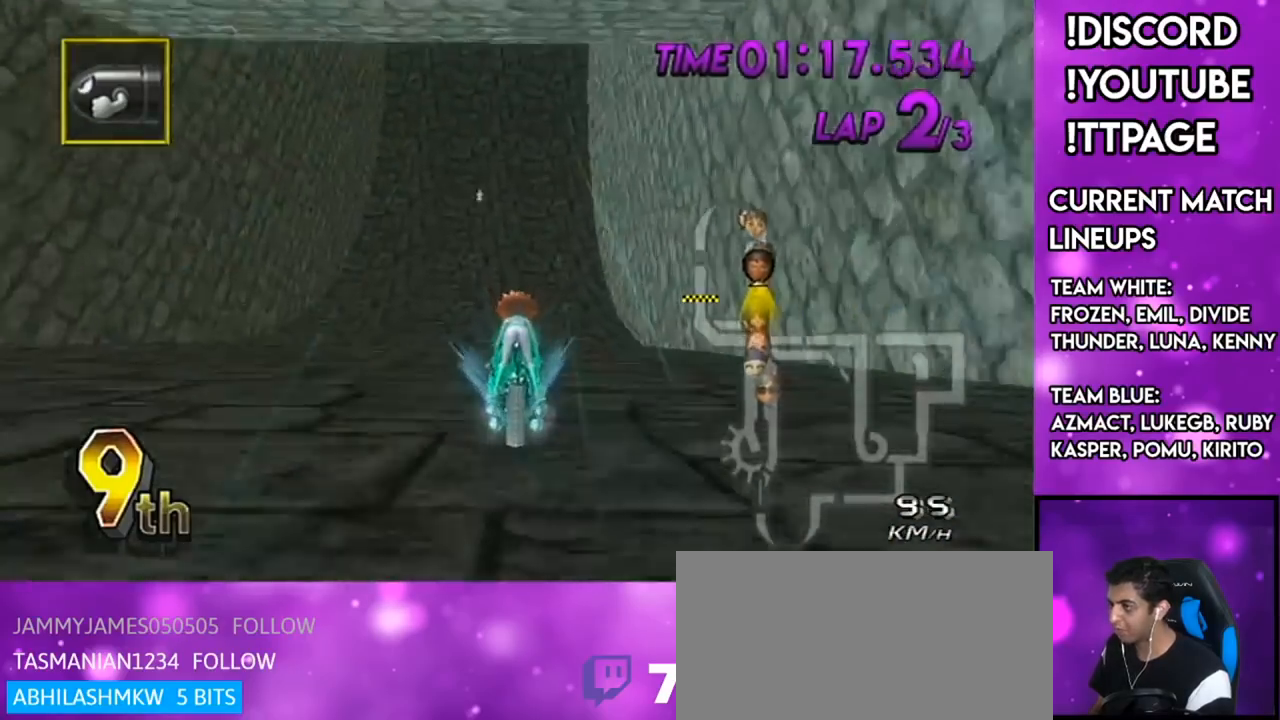
{"buttons": ["A", "X"], "left_stick": "center", "right_stick": "center", "events": [[183, "X", "down"], [233, "R1", "down"], [267, "R1", "up"]]}